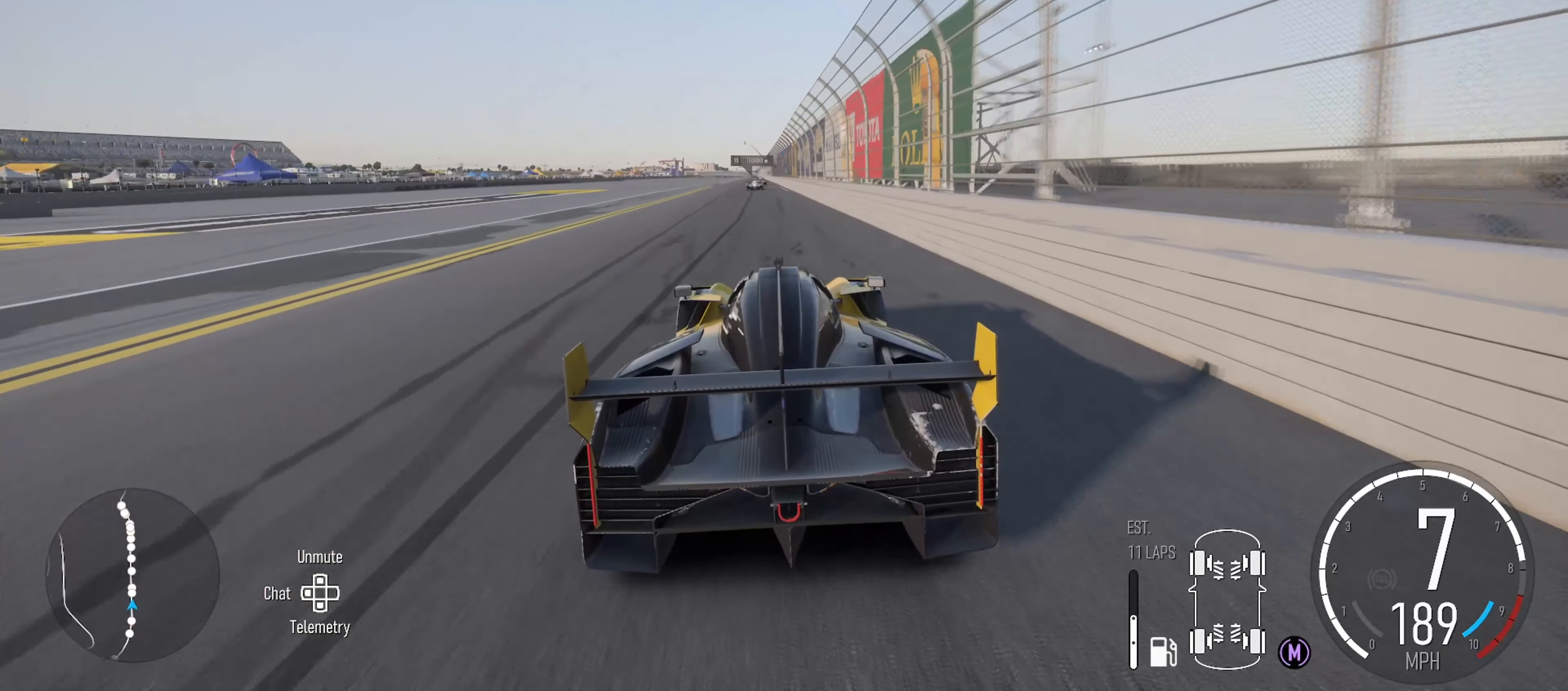
Gameplay with a controller (Xbox layout); each line is a JSON object with the inputs held at the frame after it. "events" lists button and stick changes between this image and that frame as [ms after this image, input, new state], when the widget could be followed in between.
{"buttons": ["R2"], "left_stick": "right", "right_stick": "center", "events": [[17, "left_stick", "left"], [150, "left_stick", "center"], [467, "left_stick", "right"]]}
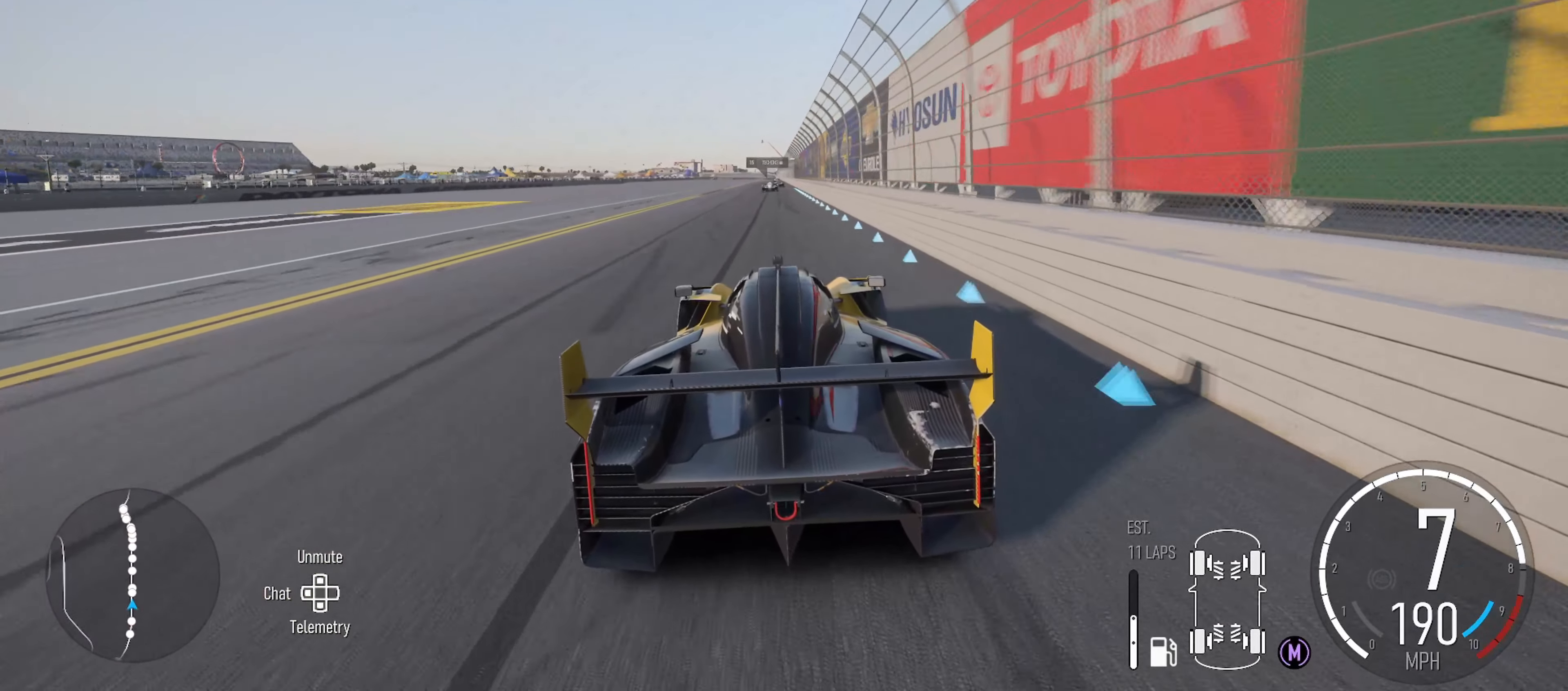
{"buttons": ["R2"], "left_stick": "left", "right_stick": "center", "events": [[33, "left_stick", "center"], [433, "left_stick", "left"]]}
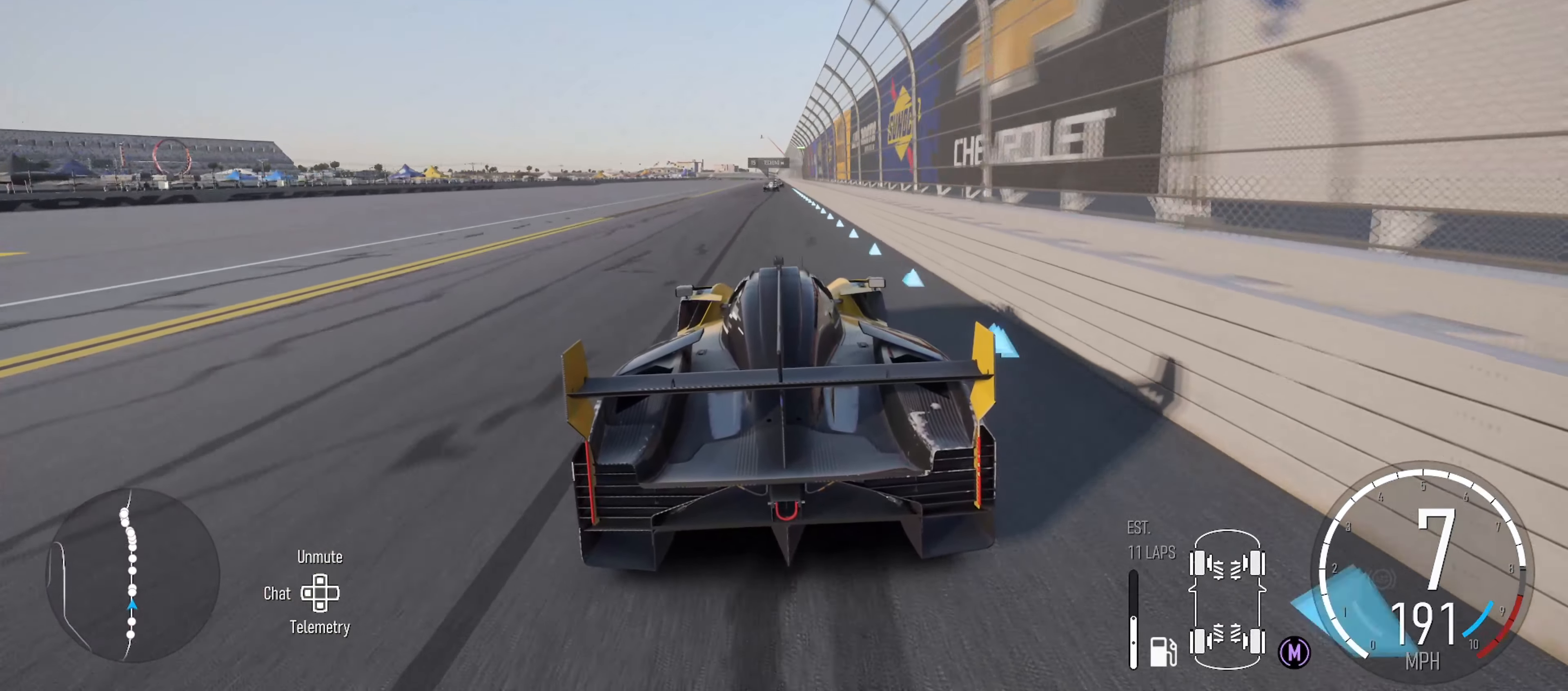
{"buttons": ["R2"], "left_stick": "center", "right_stick": "center", "events": [[33, "left_stick", "center"]]}
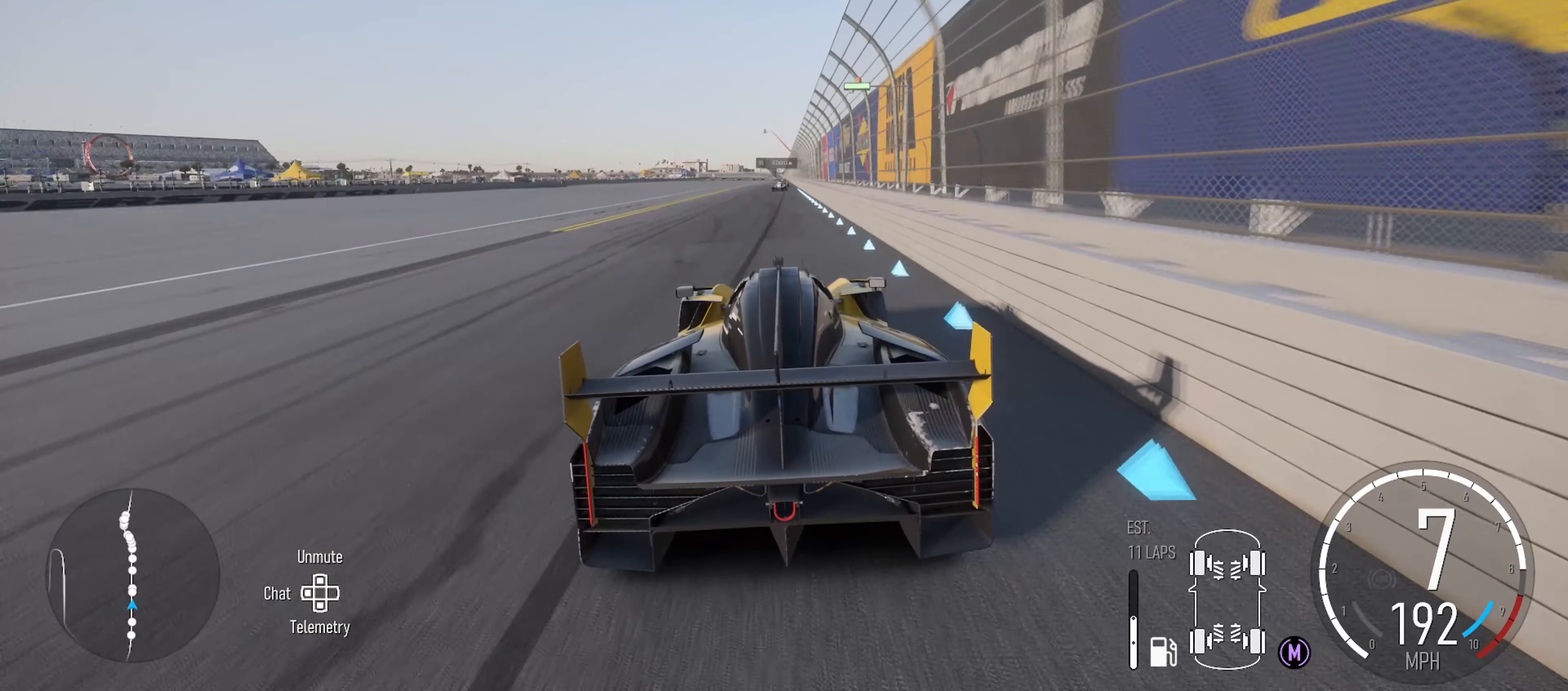
{"buttons": ["R2"], "left_stick": "center", "right_stick": "center", "events": []}
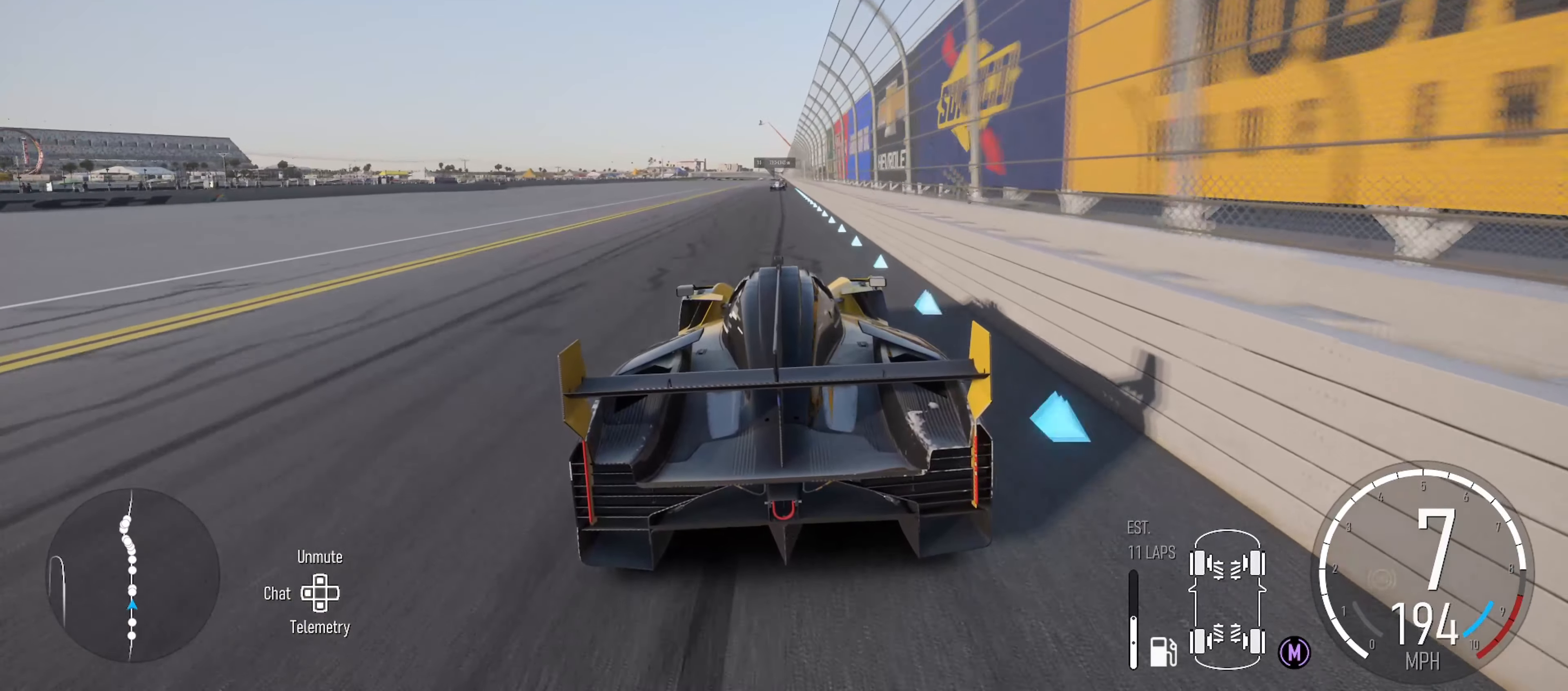
{"buttons": ["R2"], "left_stick": "center", "right_stick": "center", "events": []}
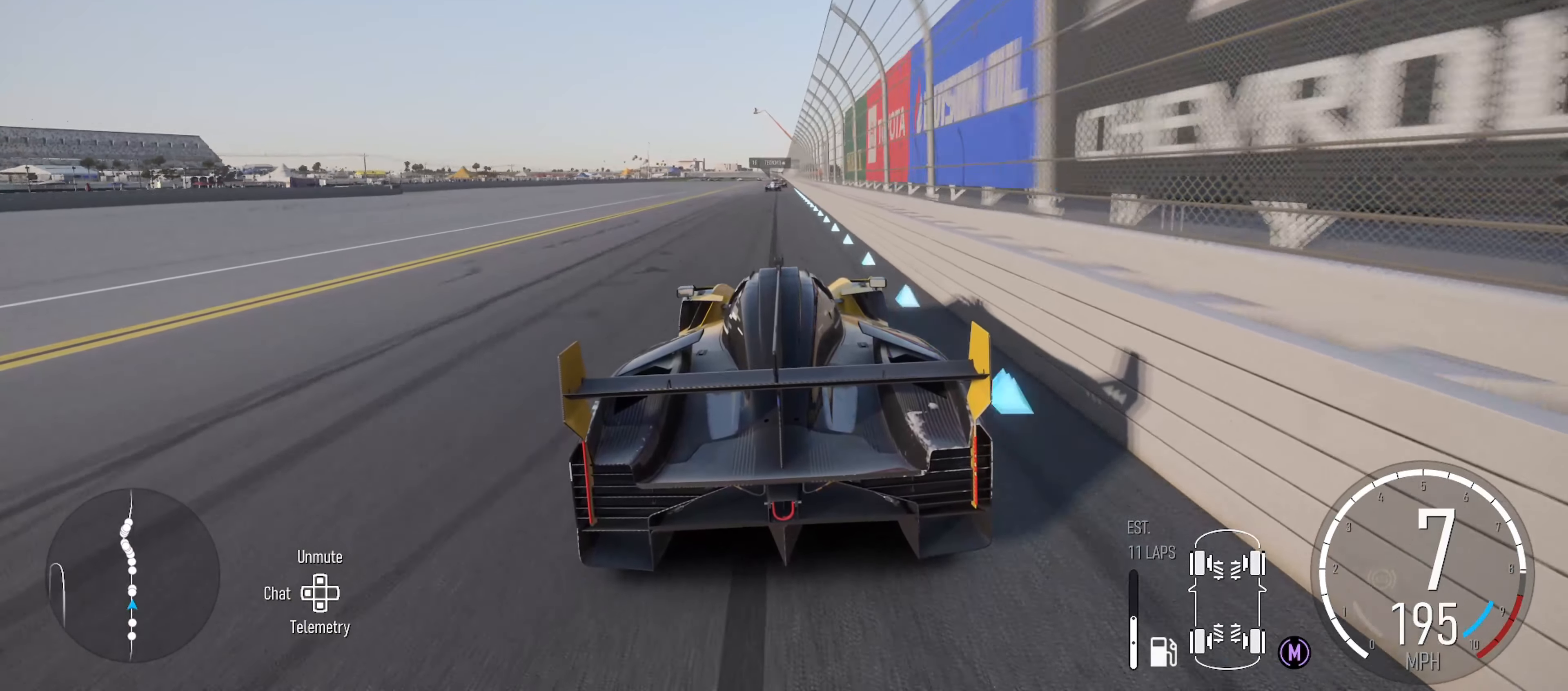
{"buttons": ["R2"], "left_stick": "center", "right_stick": "center", "events": []}
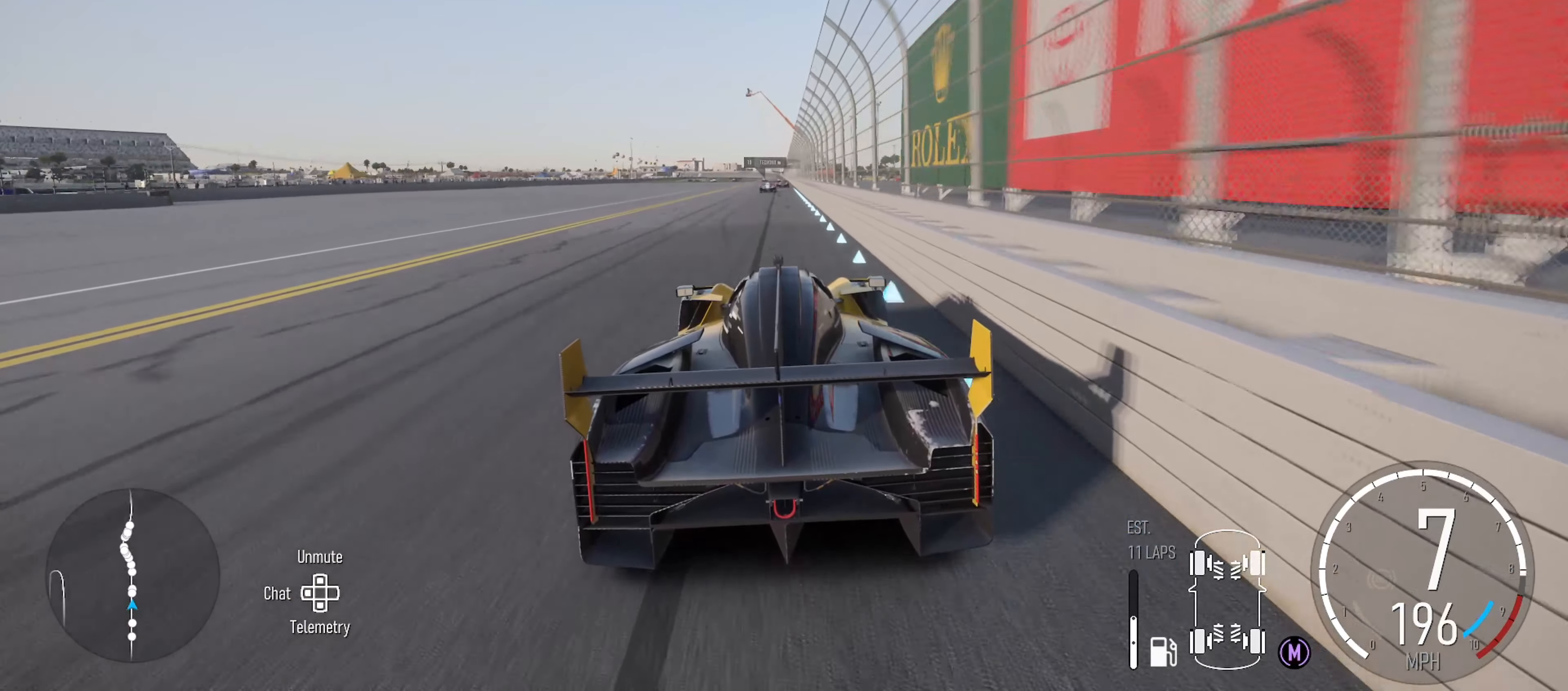
{"buttons": ["R2"], "left_stick": "center", "right_stick": "center", "events": []}
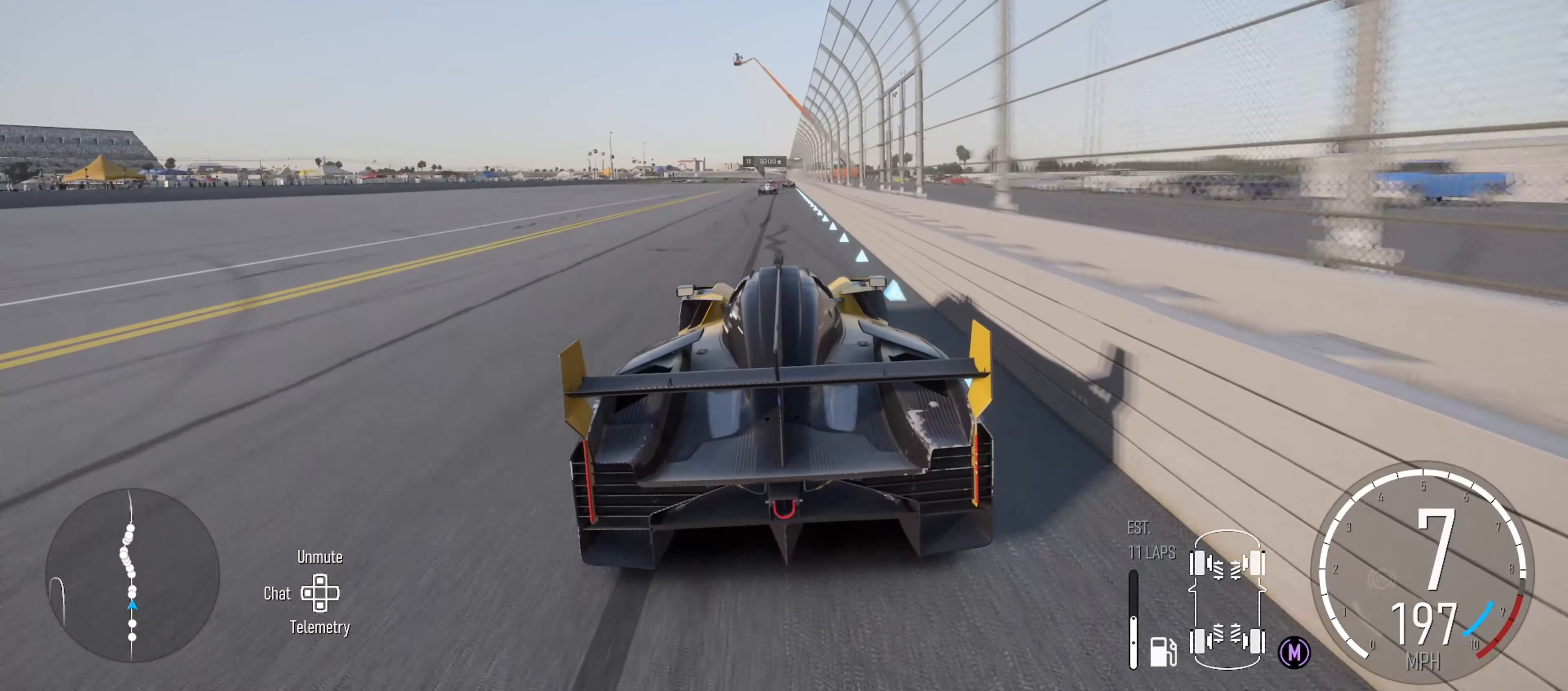
{"buttons": ["R2"], "left_stick": "center", "right_stick": "center", "events": []}
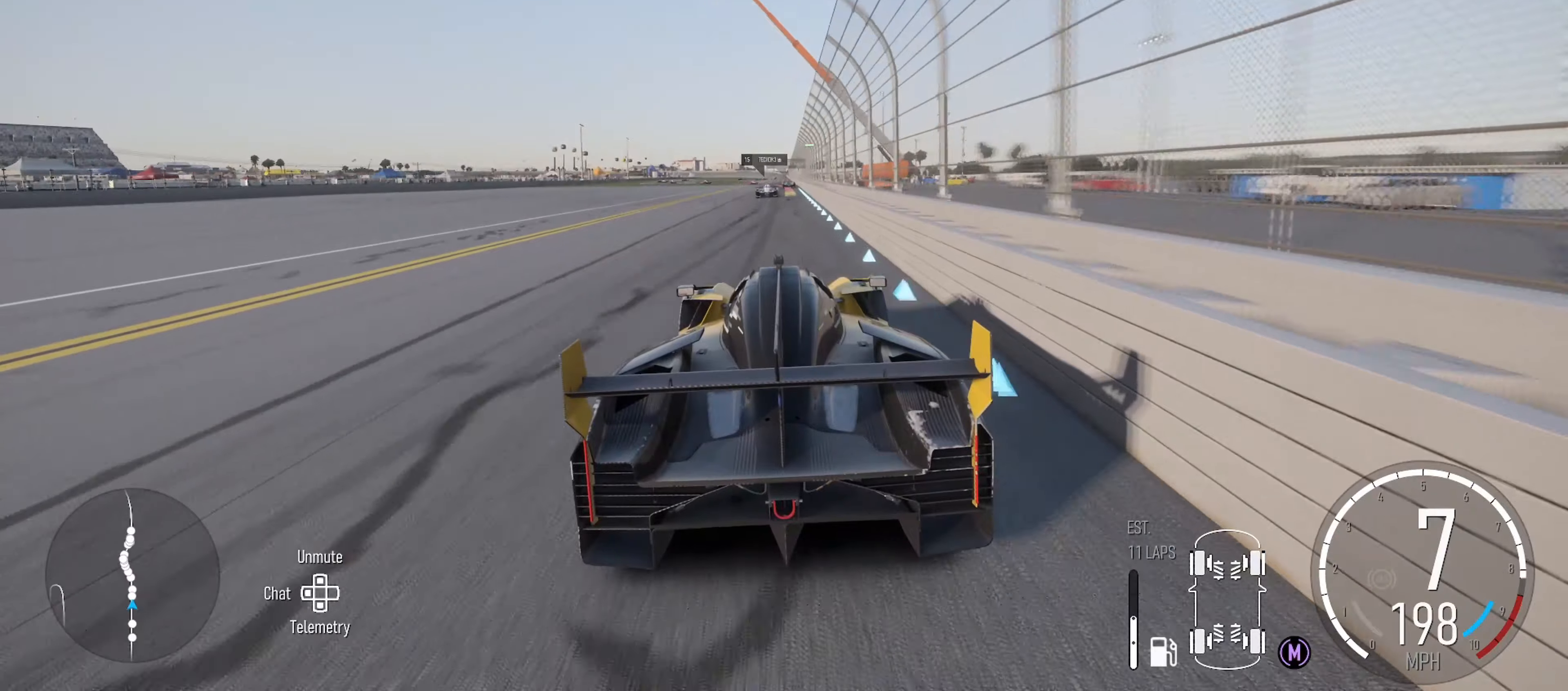
{"buttons": ["R2"], "left_stick": "center", "right_stick": "center", "events": [[100, "left_stick", "right"], [167, "left_stick", "center"]]}
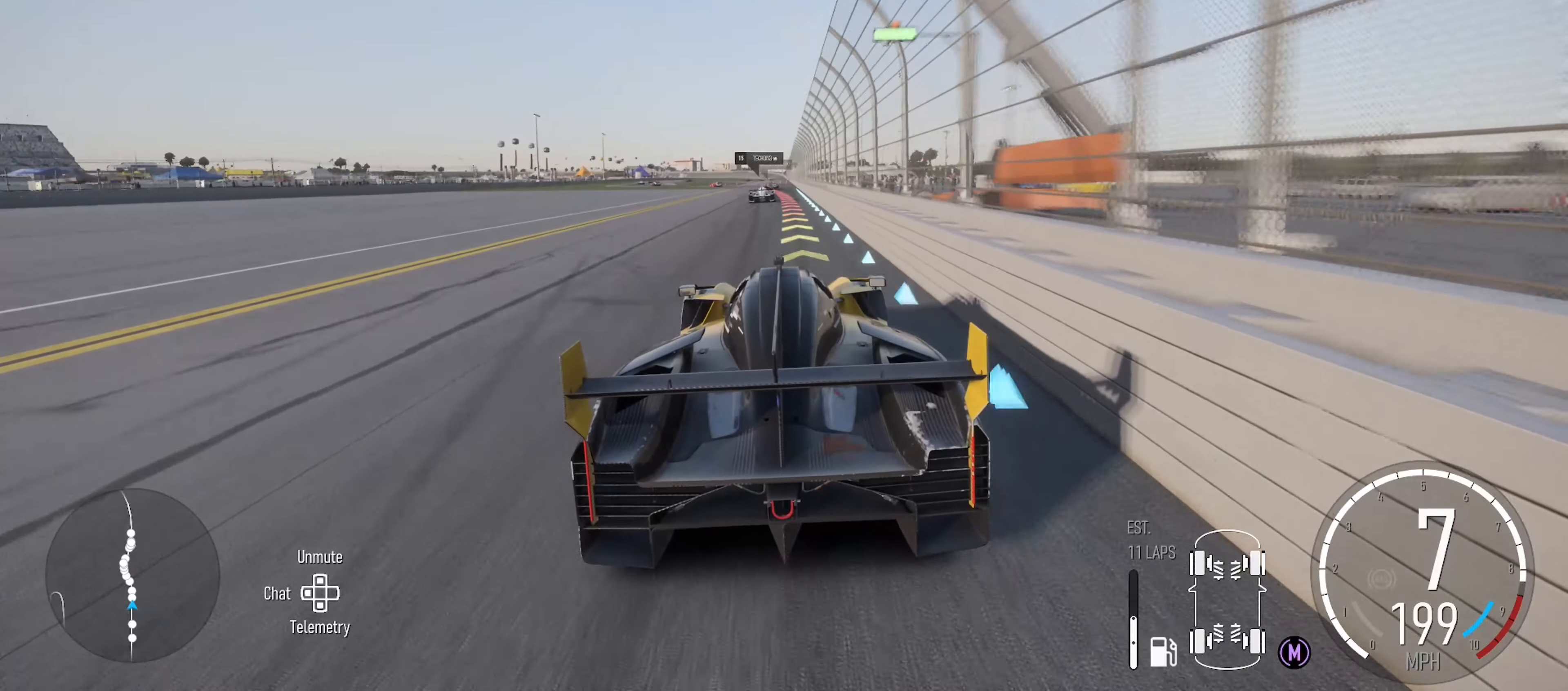
{"buttons": ["B", "L2"], "left_stick": "left", "right_stick": "center", "events": [[184, "R2", "up"], [234, "L2", "down"], [484, "B", "down"], [500, "left_stick", "left"]]}
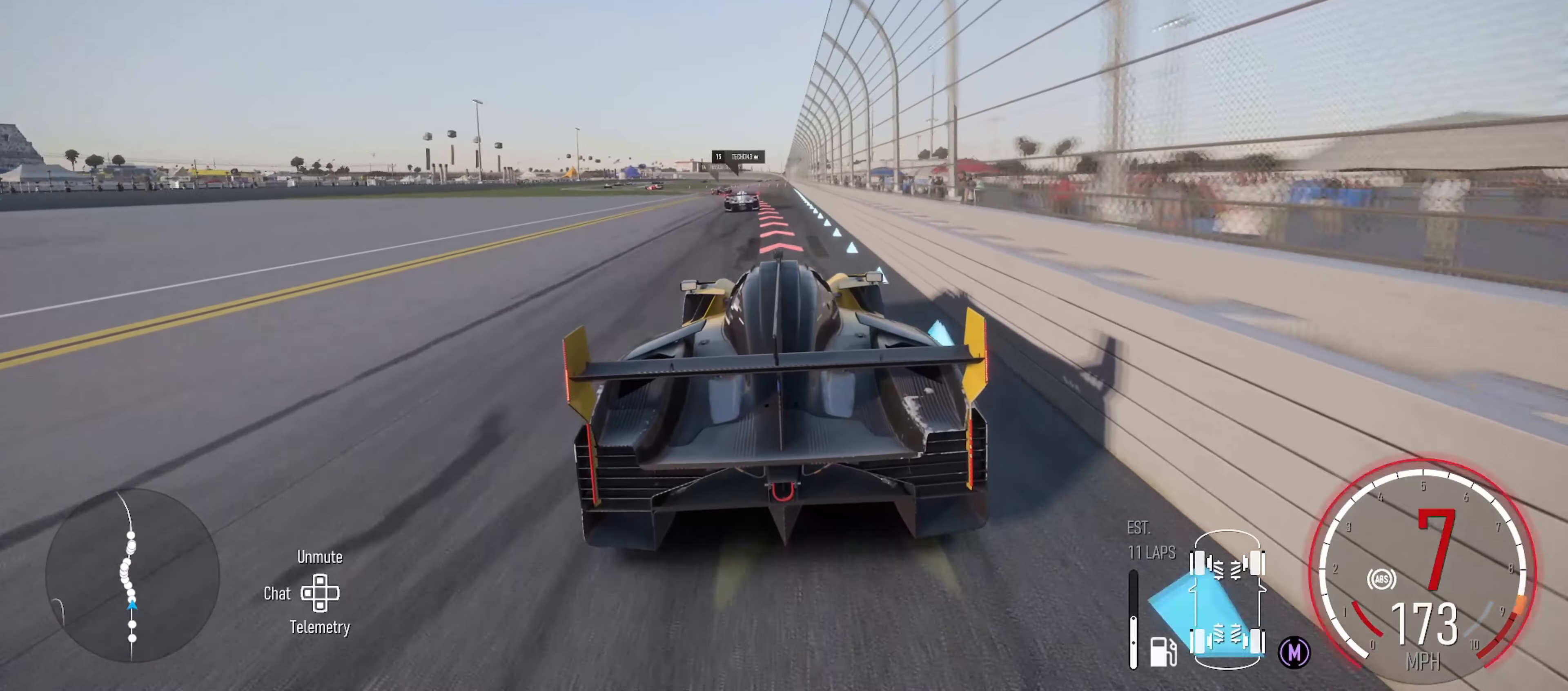
{"buttons": ["L2"], "left_stick": "left", "right_stick": "center", "events": [[84, "B", "up"]]}
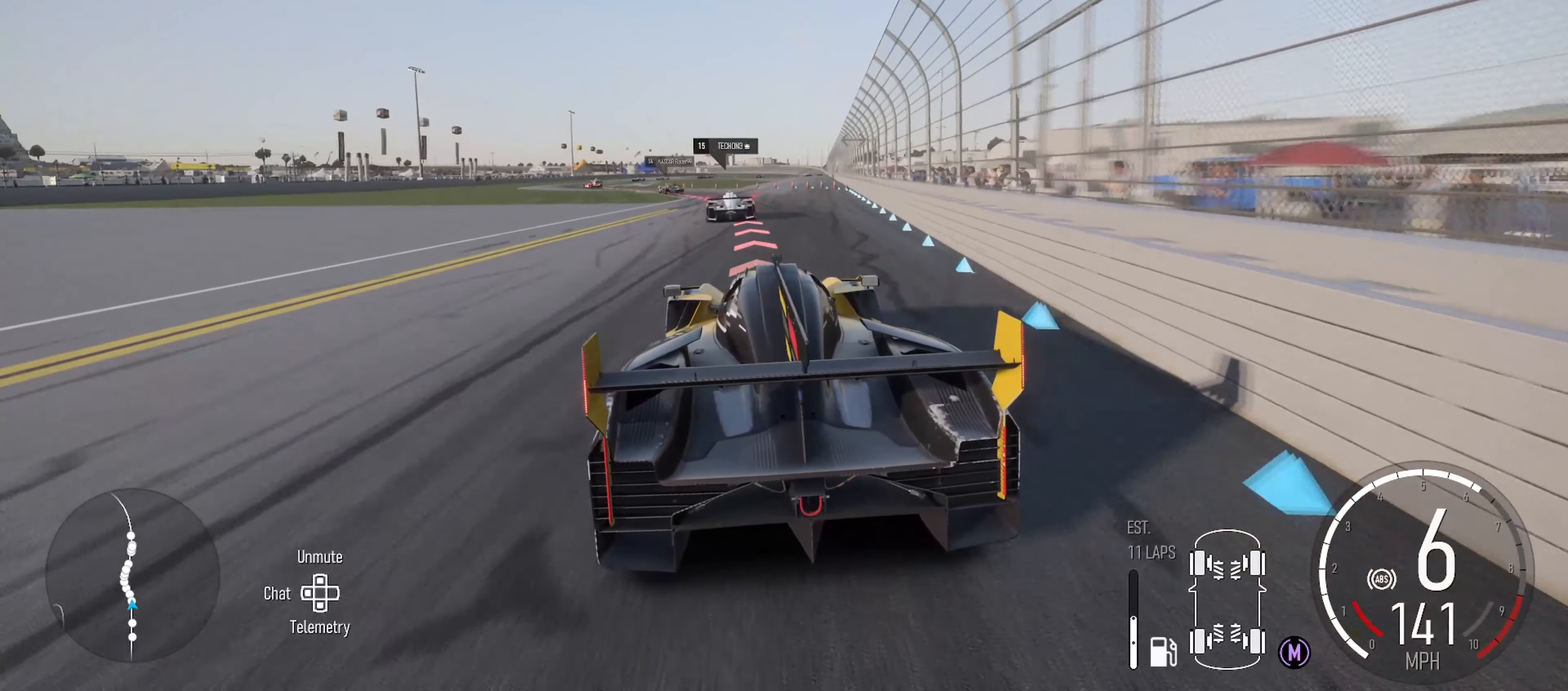
{"buttons": [], "left_stick": "left", "right_stick": "center", "events": [[134, "L2", "up"]]}
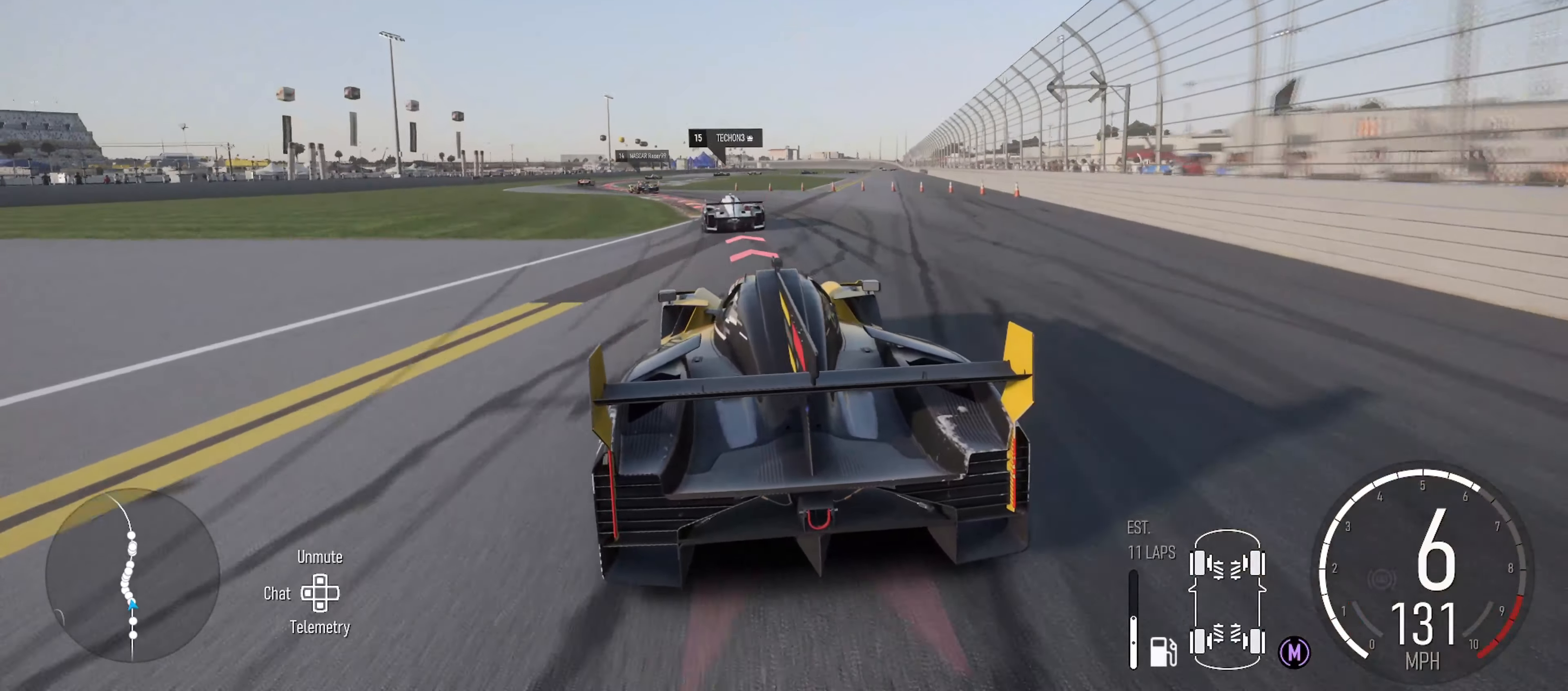
{"buttons": ["L2"], "left_stick": "left", "right_stick": "center", "events": [[234, "B", "down"], [300, "left_stick", "center"], [350, "B", "up"], [367, "left_stick", "left"], [467, "L2", "down"]]}
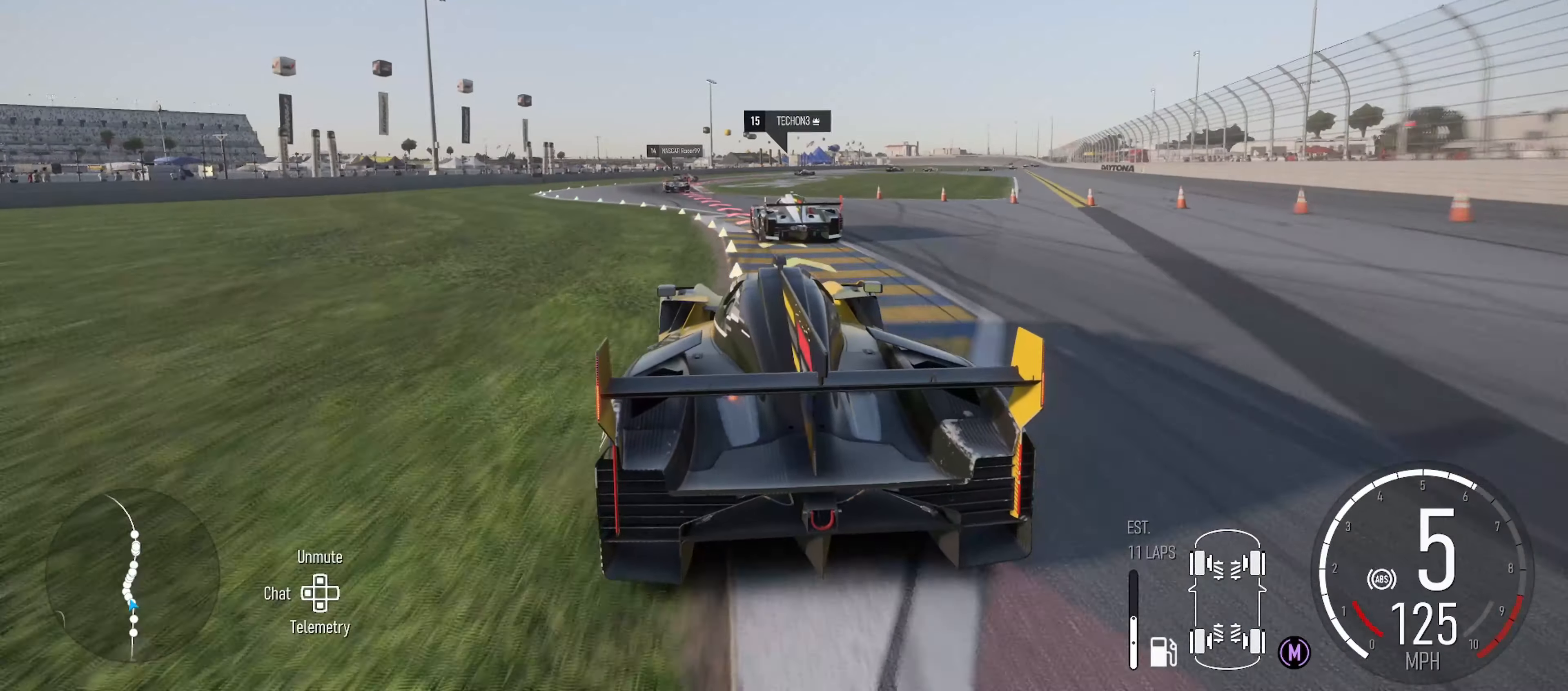
{"buttons": ["L2"], "left_stick": "left", "right_stick": "center", "events": [[117, "L2", "up"], [417, "L2", "down"]]}
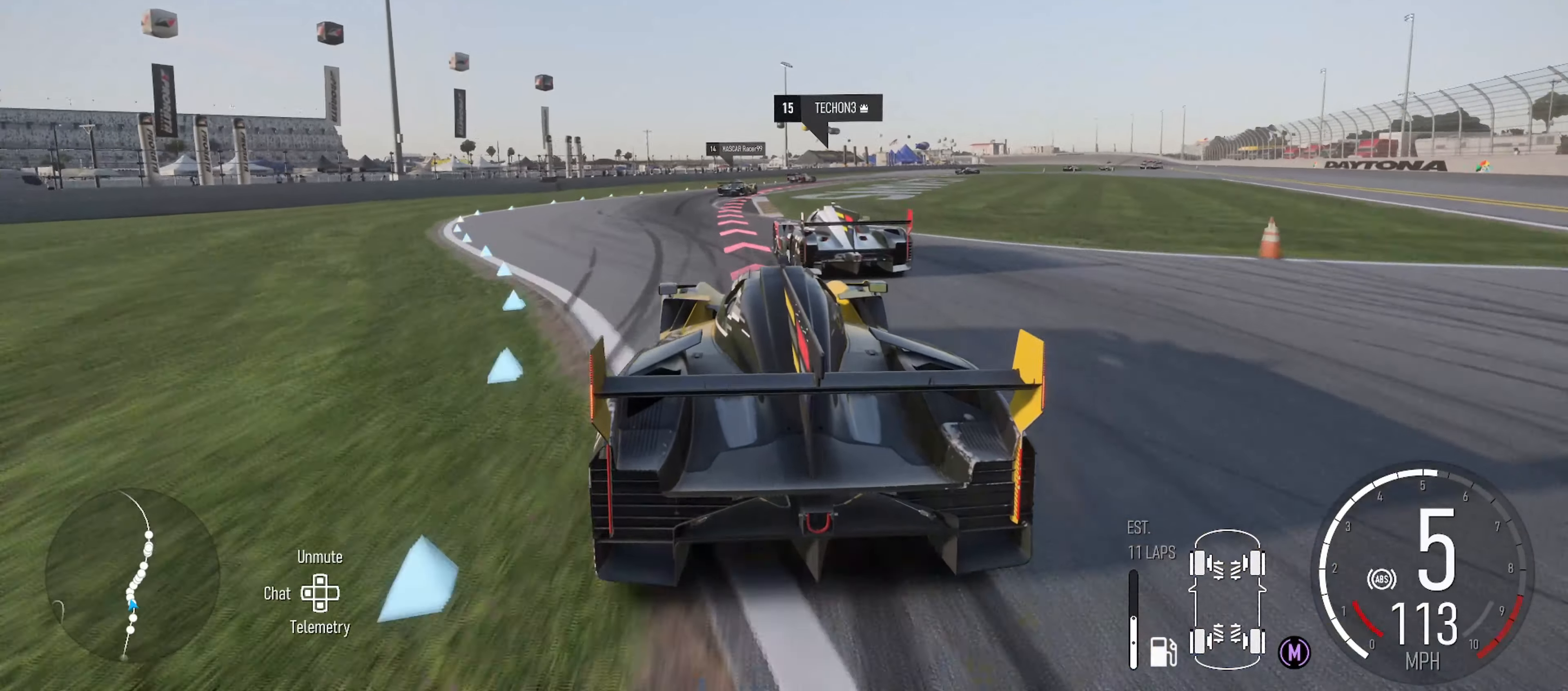
{"buttons": [], "left_stick": "down-right", "right_stick": "center", "events": [[84, "L2", "up"], [217, "L2", "down"], [300, "left_stick", "down-right"], [434, "L2", "up"]]}
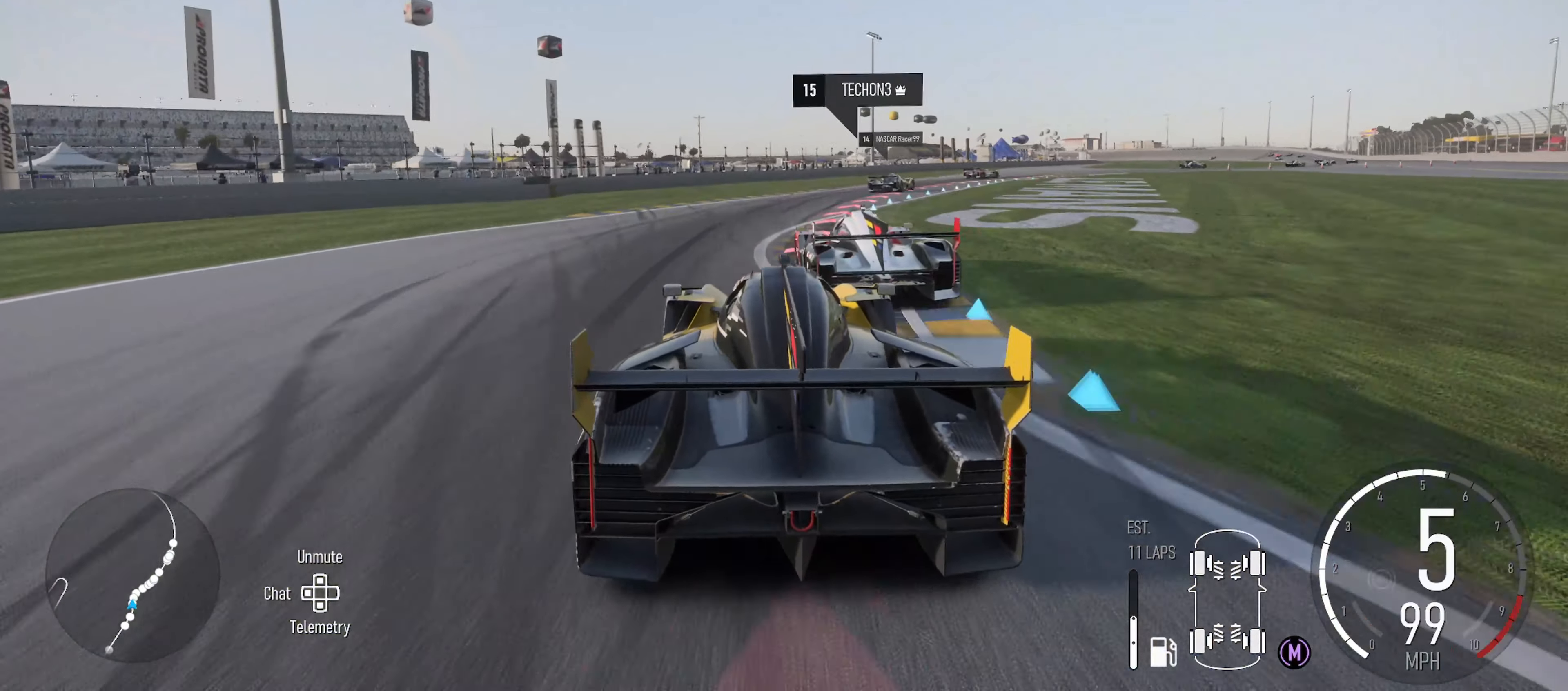
{"buttons": [], "left_stick": "down-right", "right_stick": "center", "events": []}
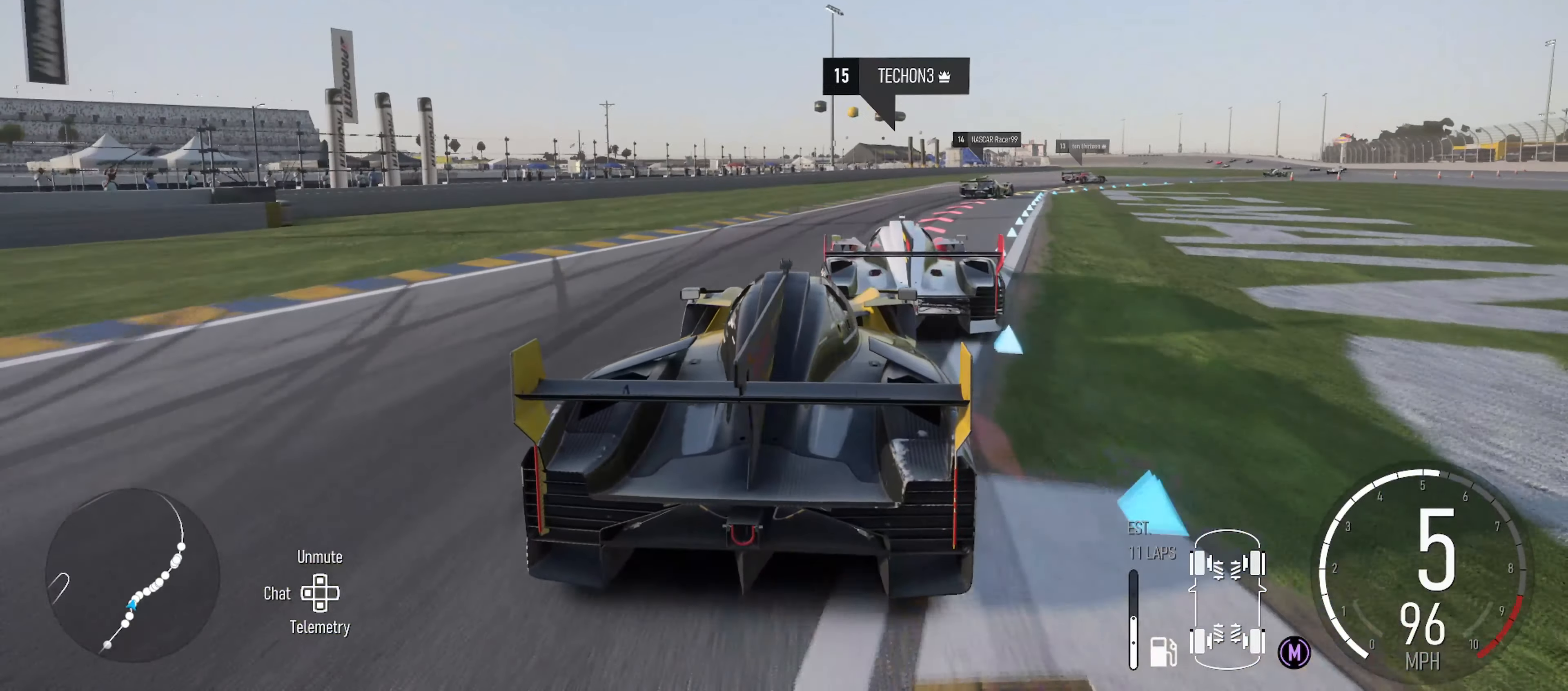
{"buttons": [], "left_stick": "down-right", "right_stick": "center", "events": []}
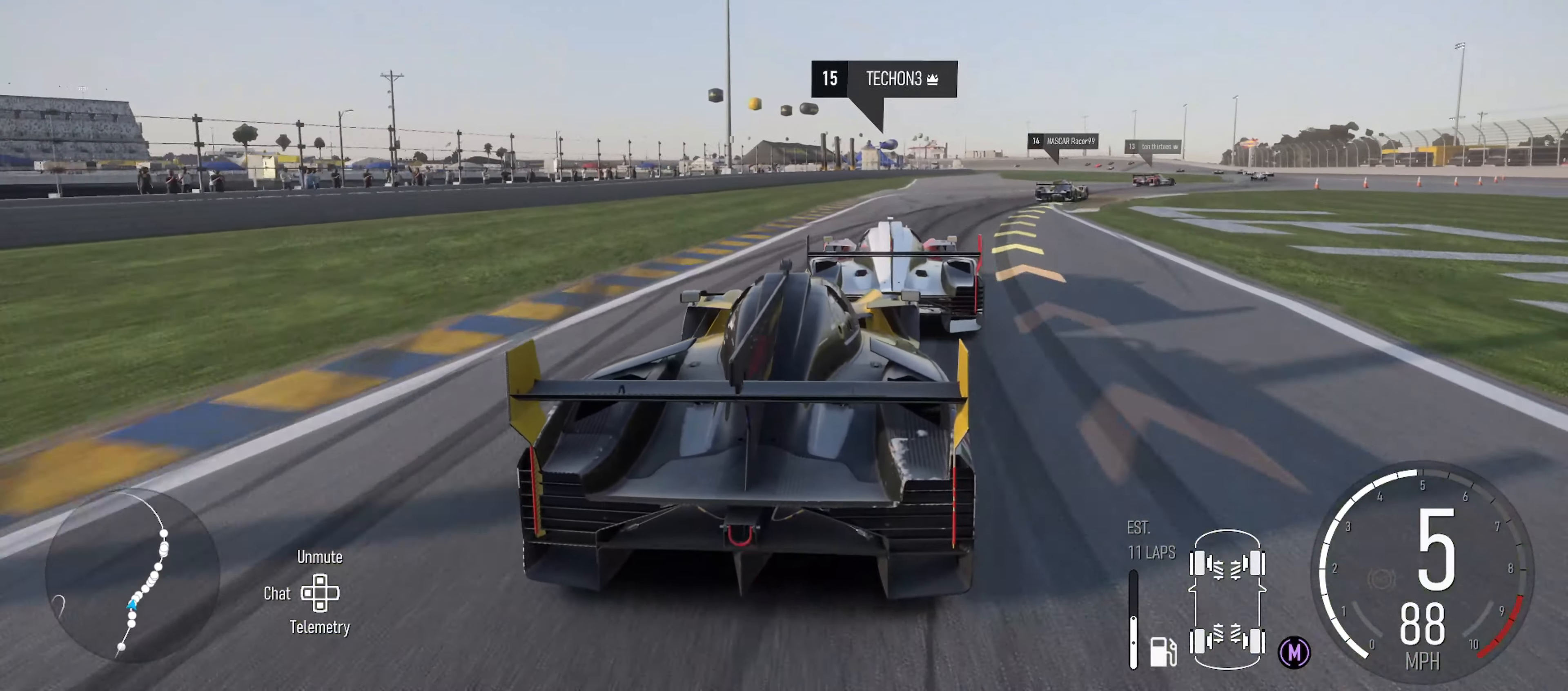
{"buttons": [], "left_stick": "right", "right_stick": "center", "events": [[434, "left_stick", "right"]]}
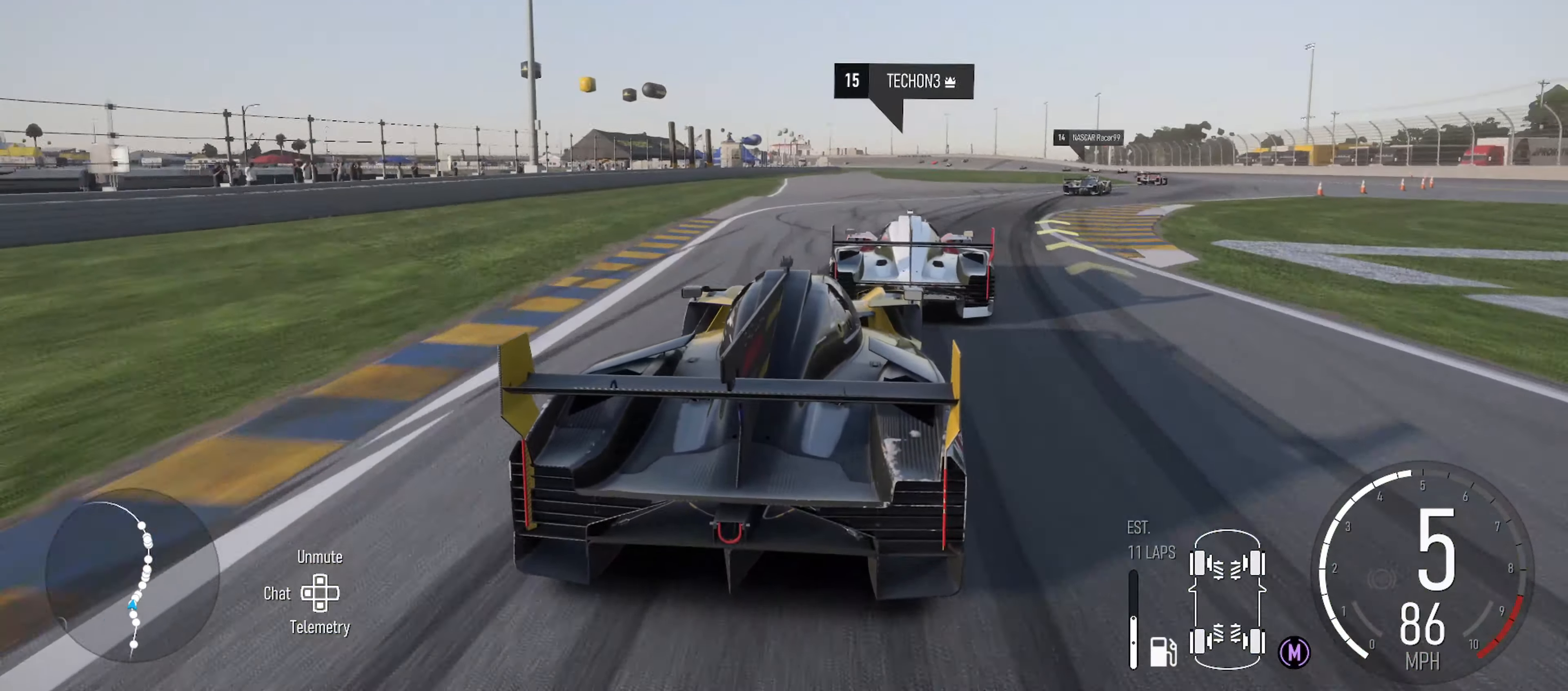
{"buttons": [], "left_stick": "right", "right_stick": "center", "events": [[233, "B", "down"], [316, "B", "up"]]}
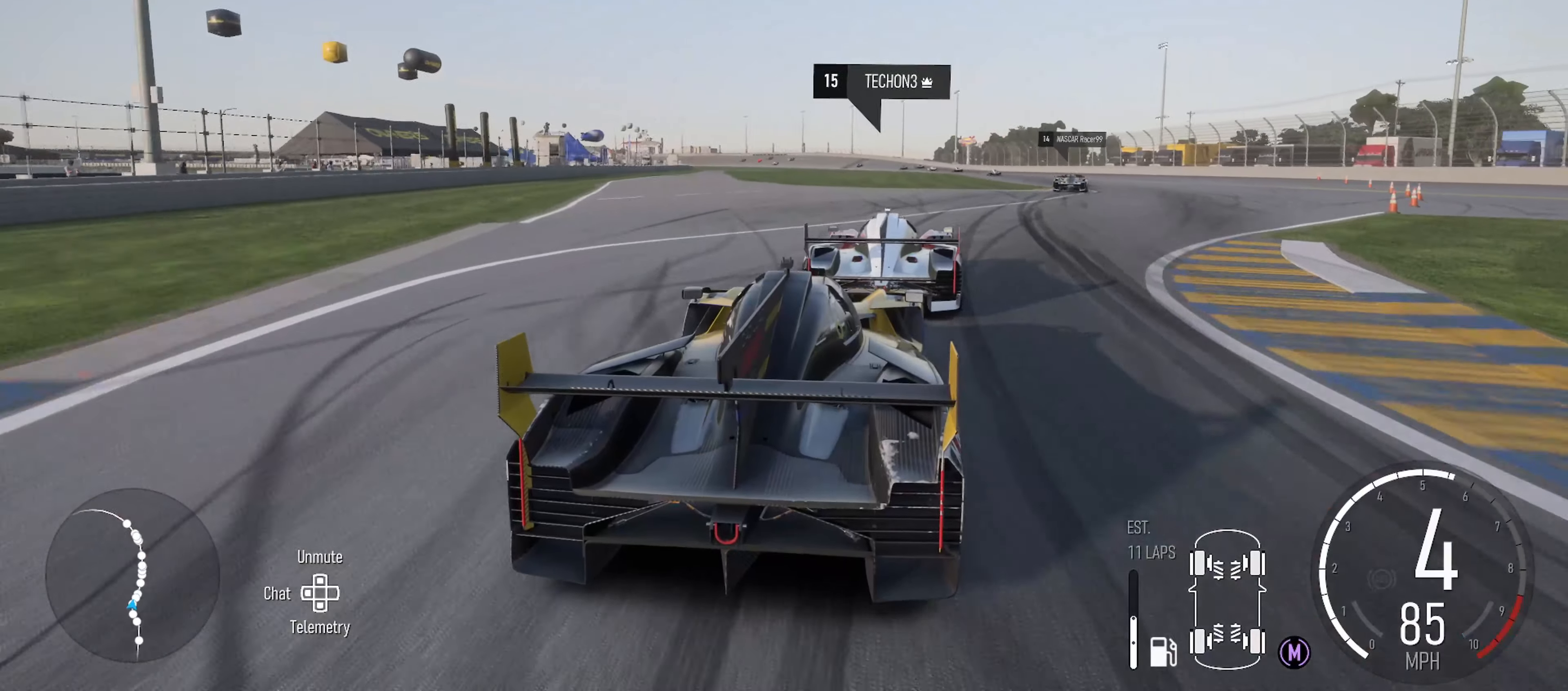
{"buttons": [], "left_stick": "right", "right_stick": "center", "events": [[50, "R2", "down"], [216, "R2", "up"]]}
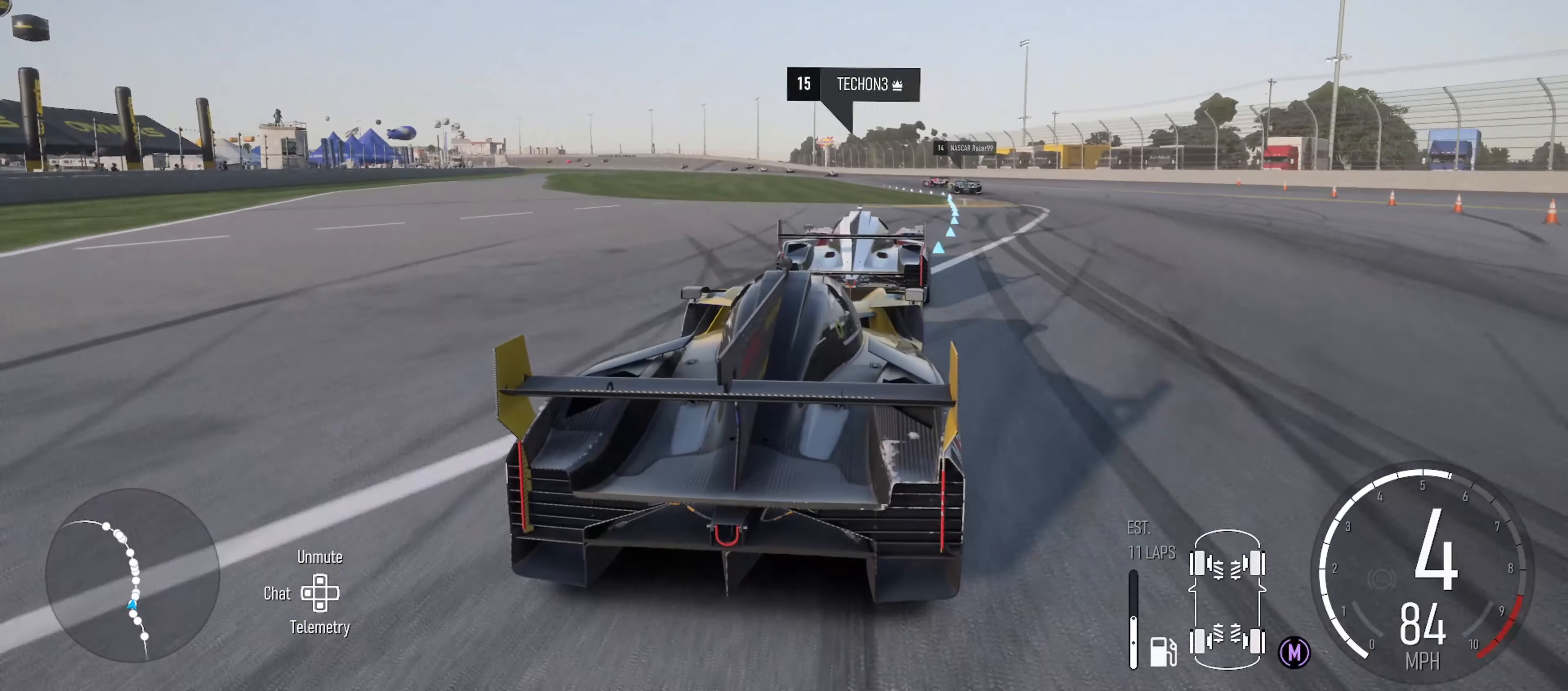
{"buttons": ["R2"], "left_stick": "center", "right_stick": "center", "events": [[383, "R2", "down"], [483, "left_stick", "center"]]}
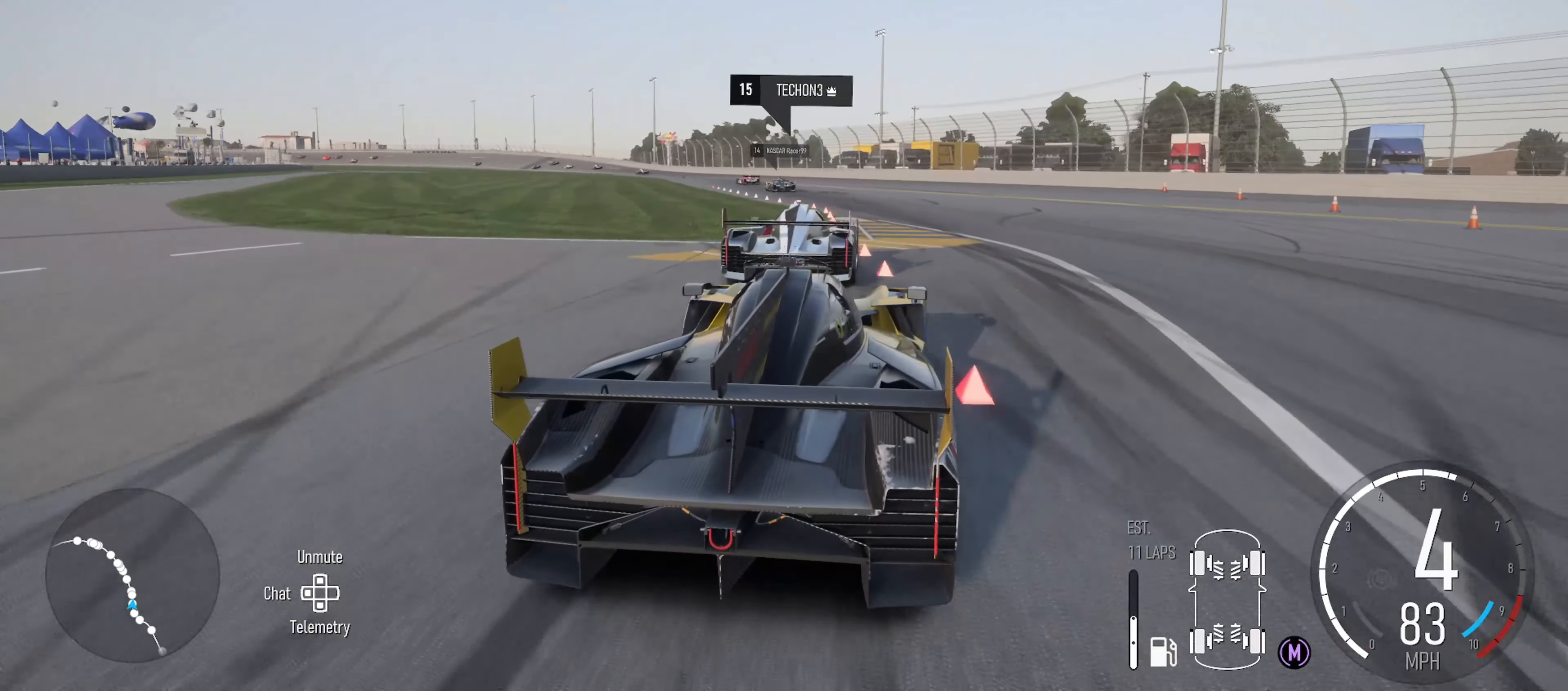
{"buttons": ["R2"], "left_stick": "left", "right_stick": "center", "events": [[133, "left_stick", "left"]]}
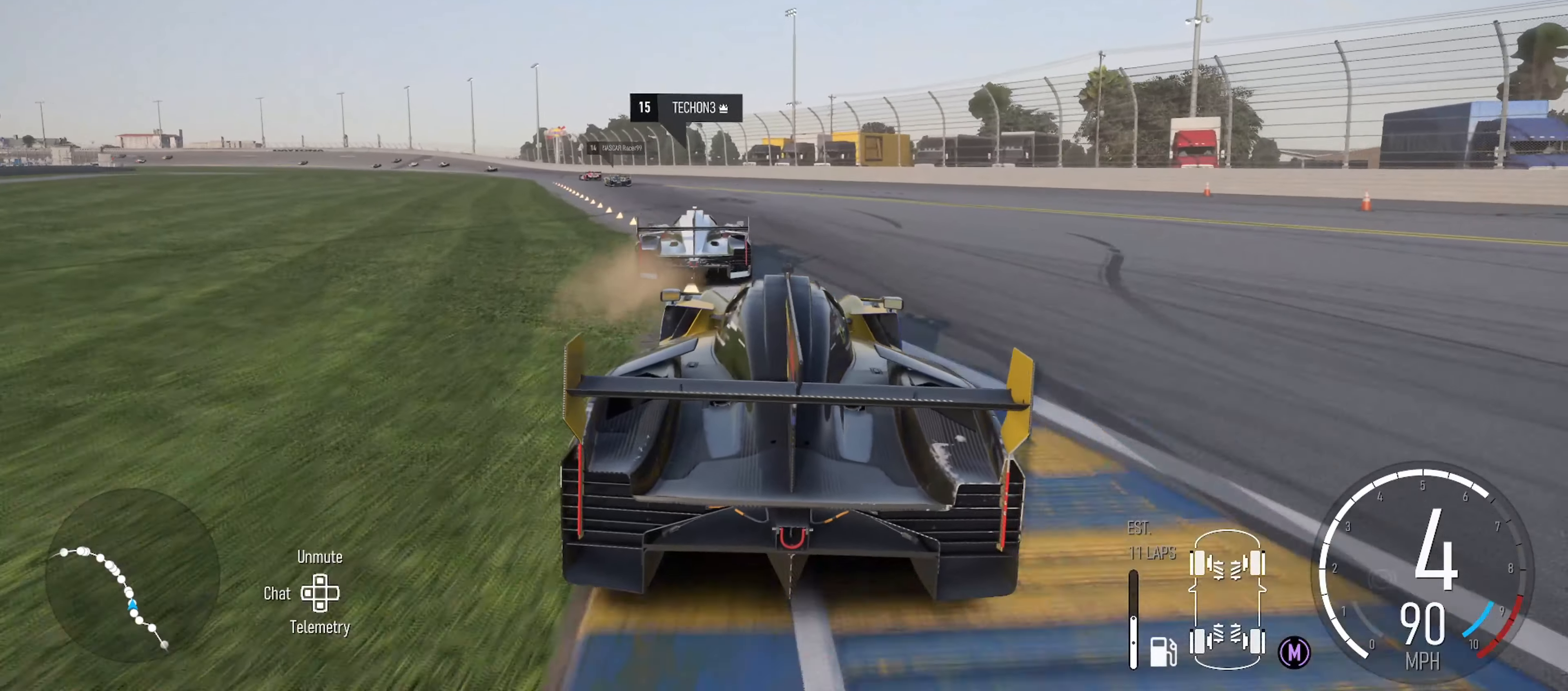
{"buttons": ["R2"], "left_stick": "left", "right_stick": "center", "events": [[83, "left_stick", "center"], [216, "left_stick", "left"]]}
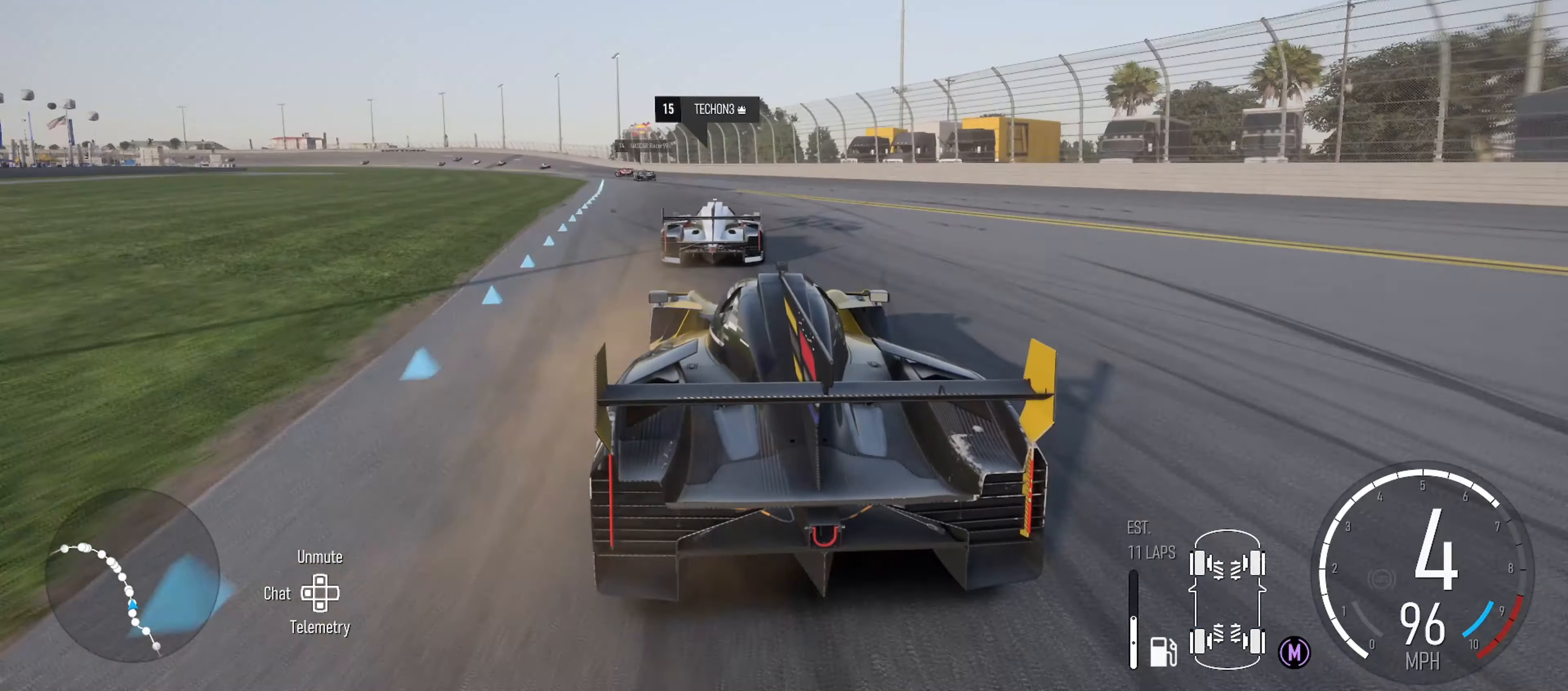
{"buttons": ["R2"], "left_stick": "center", "right_stick": "center", "events": [[116, "left_stick", "center"], [333, "left_stick", "left"], [483, "left_stick", "center"]]}
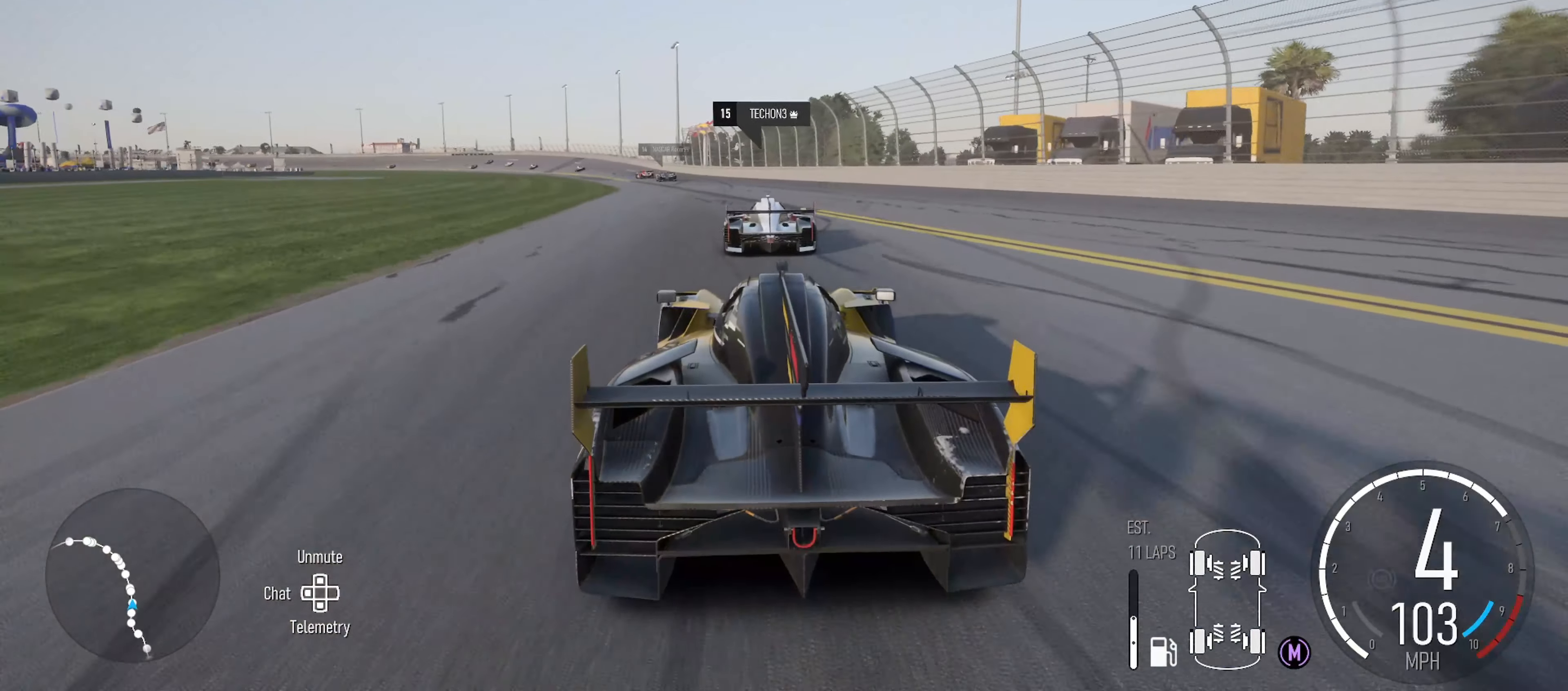
{"buttons": ["R2"], "left_stick": "left", "right_stick": "center", "events": [[183, "left_stick", "left"], [400, "left_stick", "center"], [483, "left_stick", "left"]]}
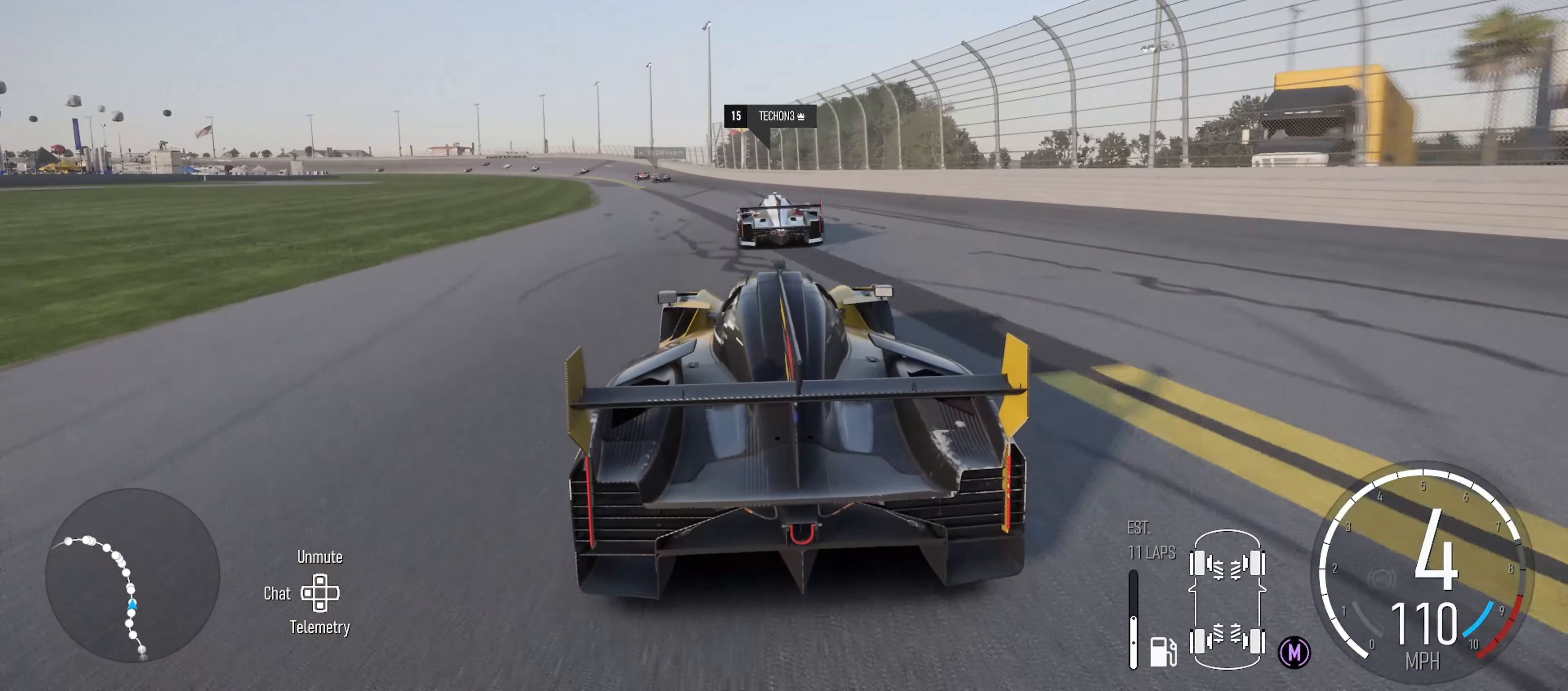
{"buttons": ["R2"], "left_stick": "center", "right_stick": "center", "events": [[183, "left_stick", "center"], [266, "left_stick", "left"], [433, "left_stick", "center"]]}
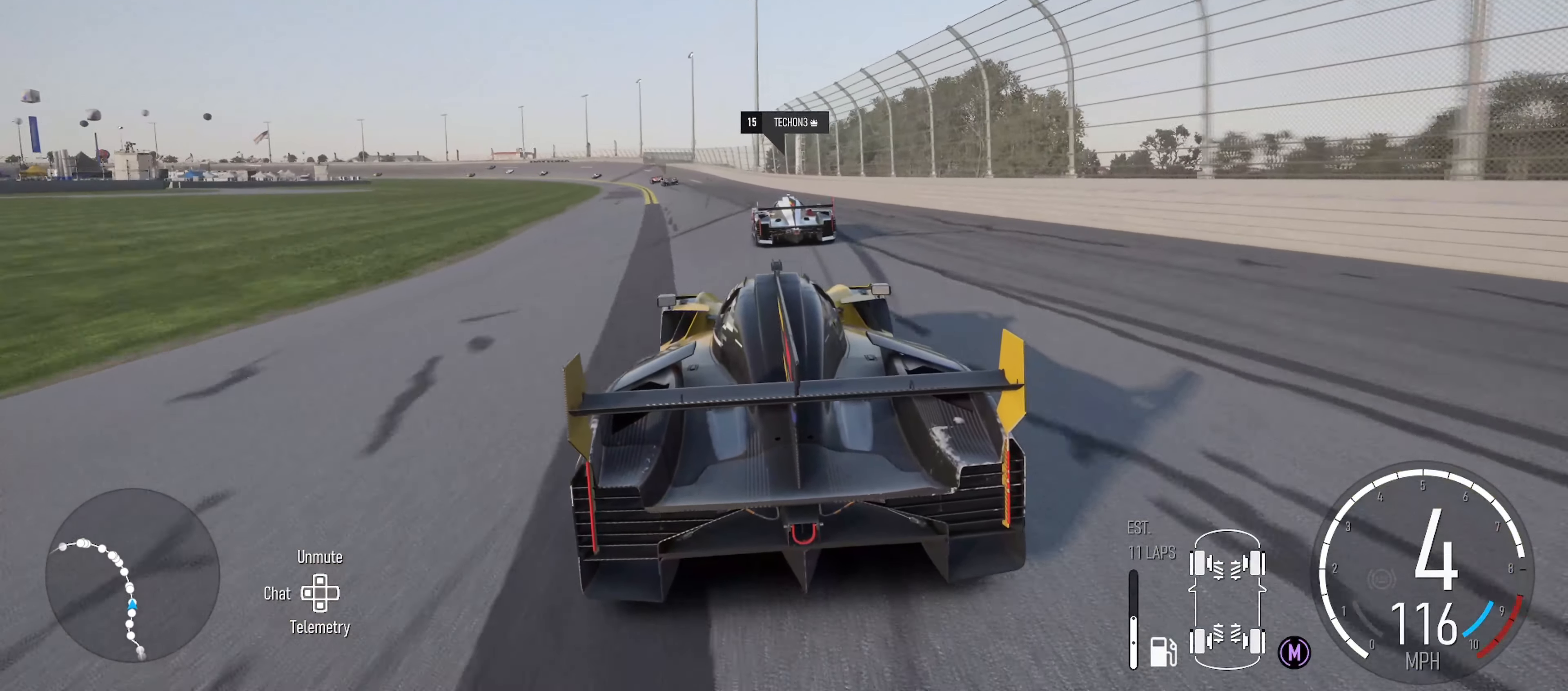
{"buttons": ["R2"], "left_stick": "center", "right_stick": "center", "events": [[150, "left_stick", "left"], [383, "left_stick", "center"]]}
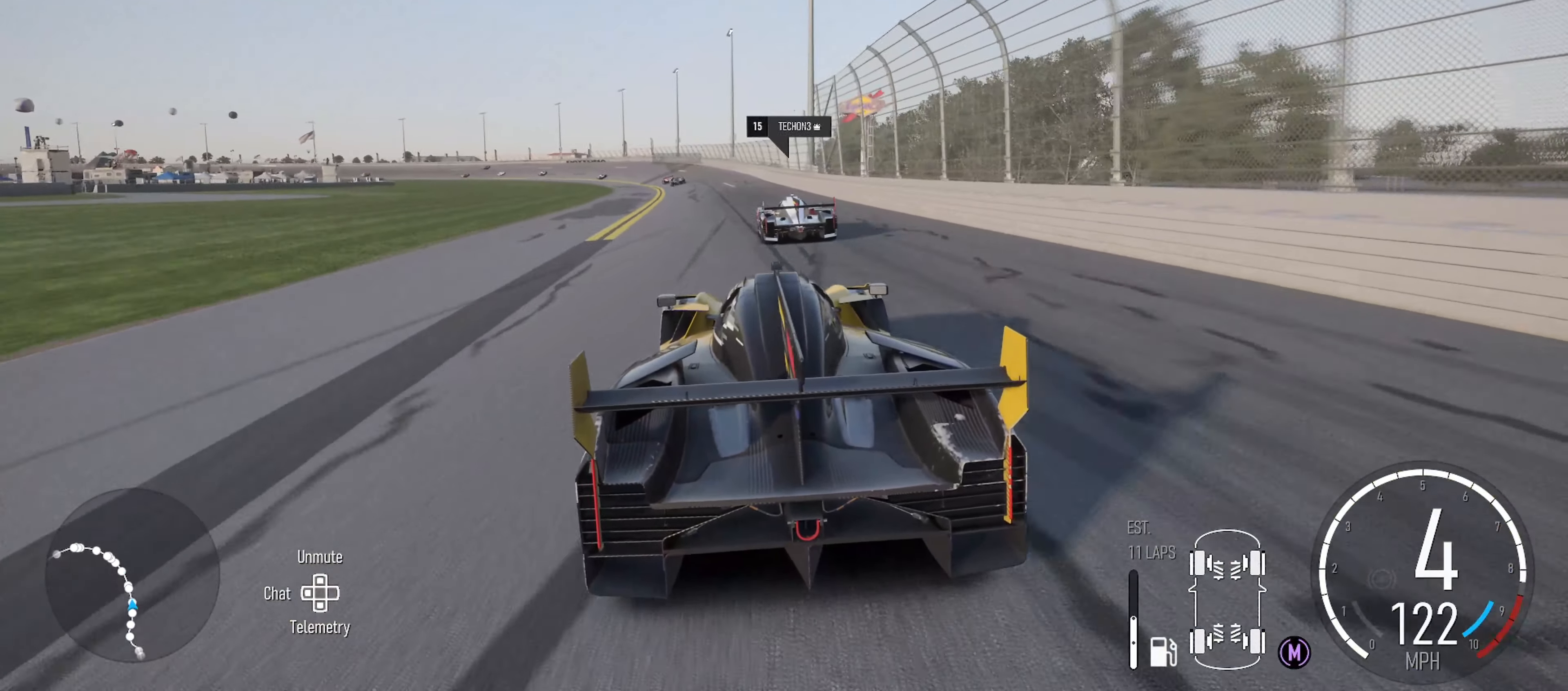
{"buttons": ["R2"], "left_stick": "center", "right_stick": "center", "events": [[150, "left_stick", "left"], [283, "left_stick", "center"]]}